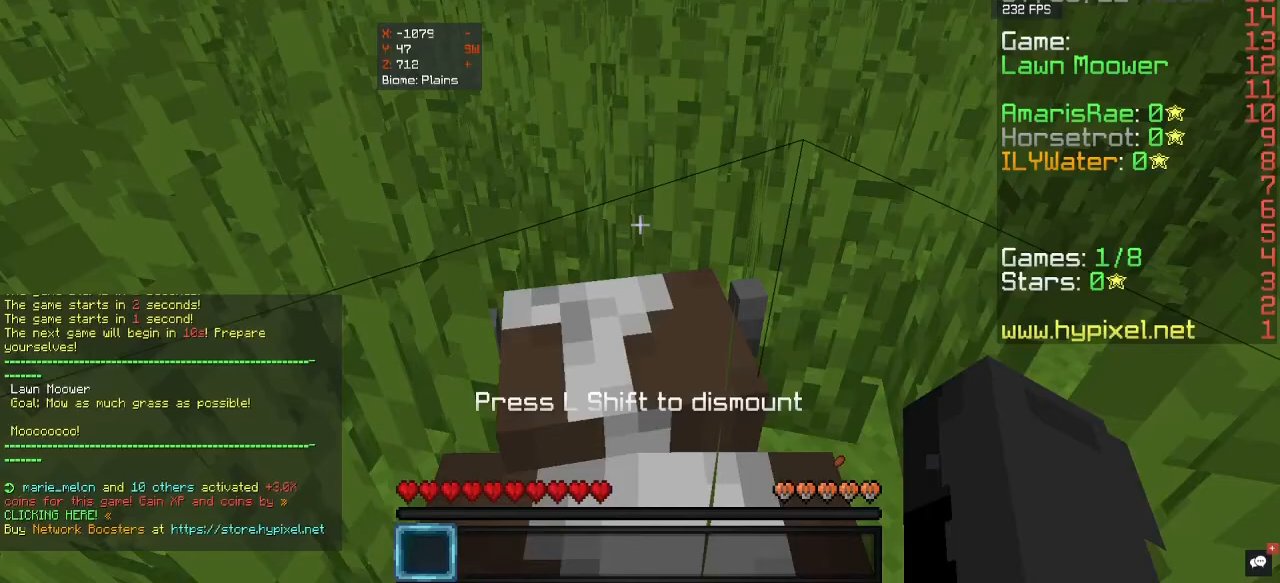
Gameplay with keyboard and mouse; each line is a JSON object with the keys and mouse buttons held at the frame after it. "events" lists presses ("down") and releases ("up") of "a", "d", "s", "w", "mouse_left" and "mouse_right" between this image and that frame as [ms after this image, input, new state], when the widget could be followed in between. "mouse_left", "mouse_right" = the "left", "right" buttons of the "mouse" list. No other keys are recorded. Fast repeated clicks can show as one long hold. Mouse movement is not recorded.
{"keys": [], "mouse": [], "events": []}
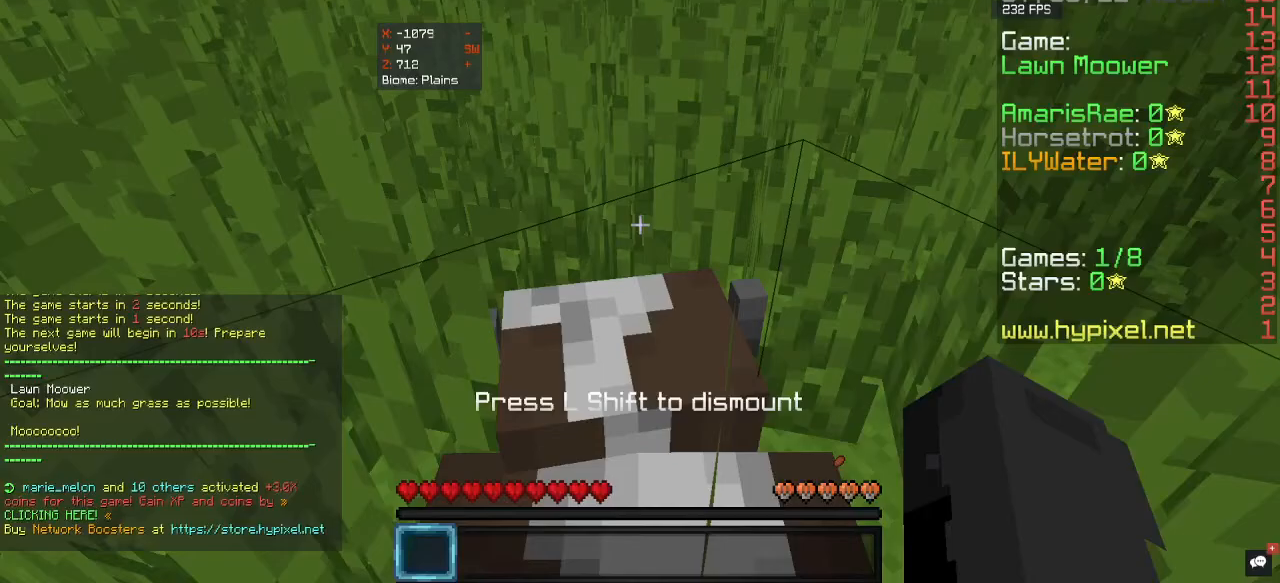
{"keys": [], "mouse": [], "events": []}
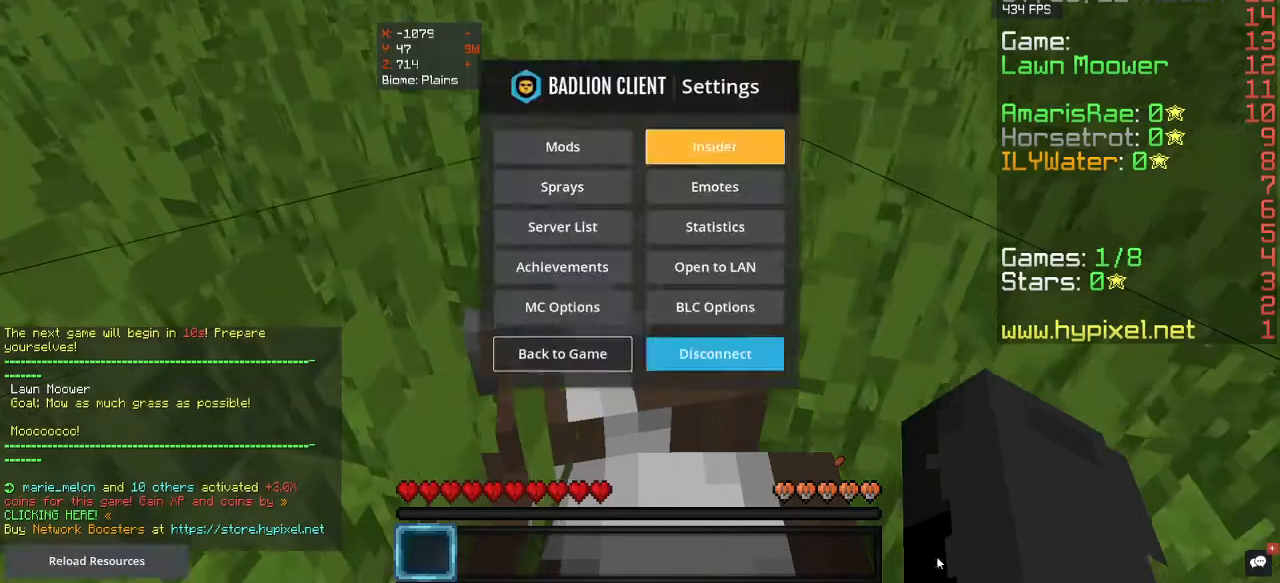
{"keys": ["s"], "mouse": [], "events": [[433, "s", "down"]]}
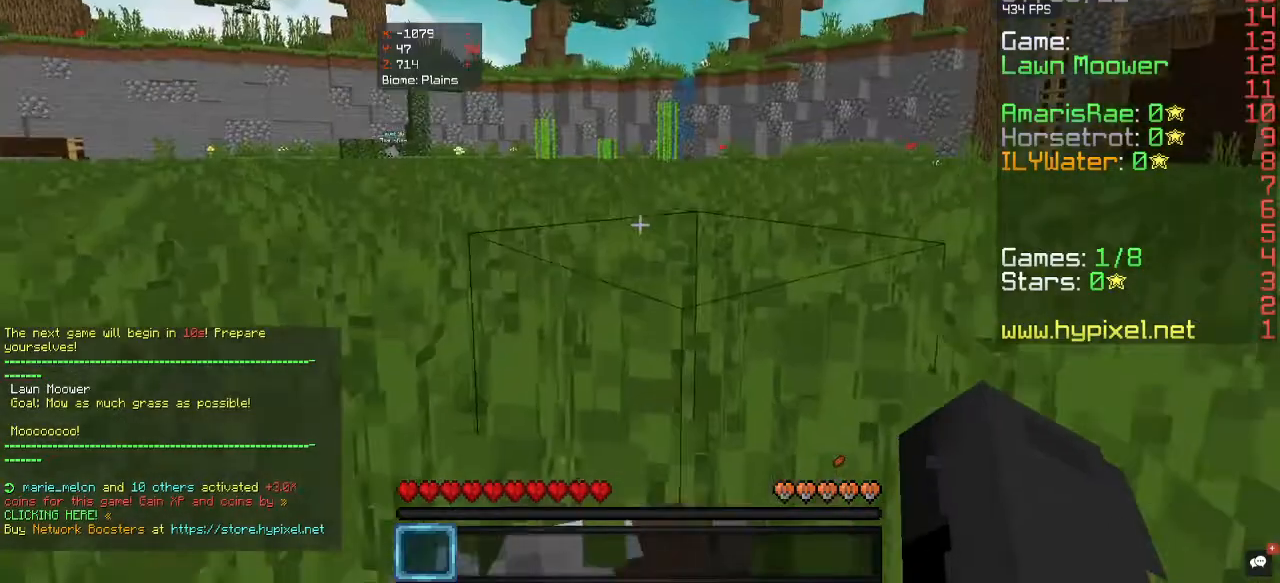
{"keys": [], "mouse": [], "events": [[367, "s", "up"]]}
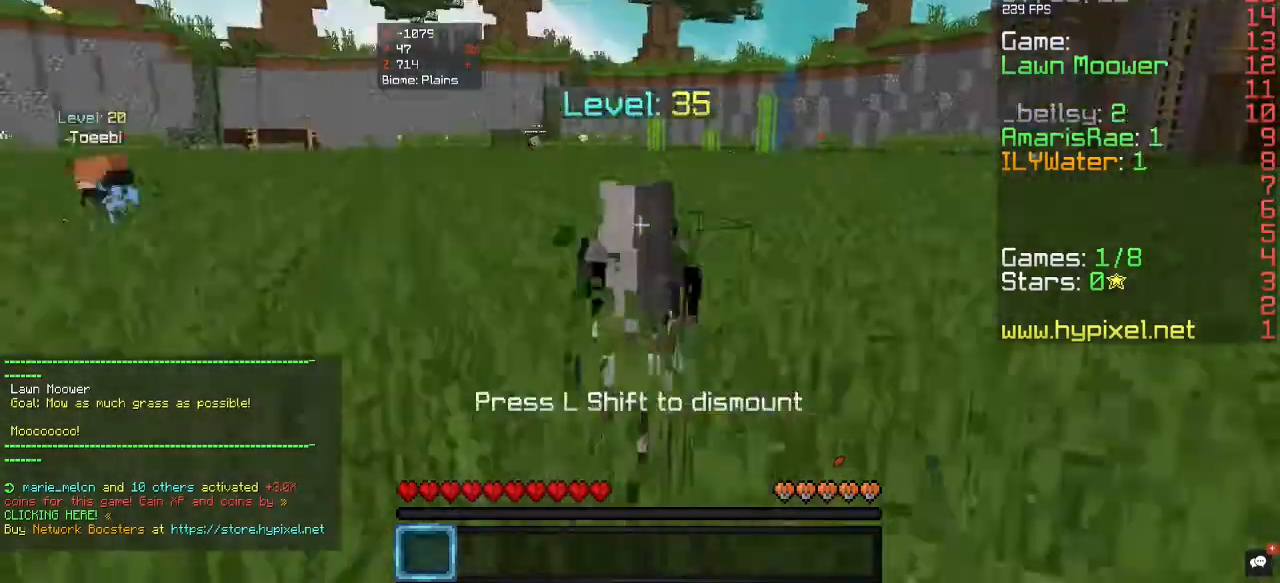
{"keys": ["w"], "mouse": [], "events": [[33, "w", "down"]]}
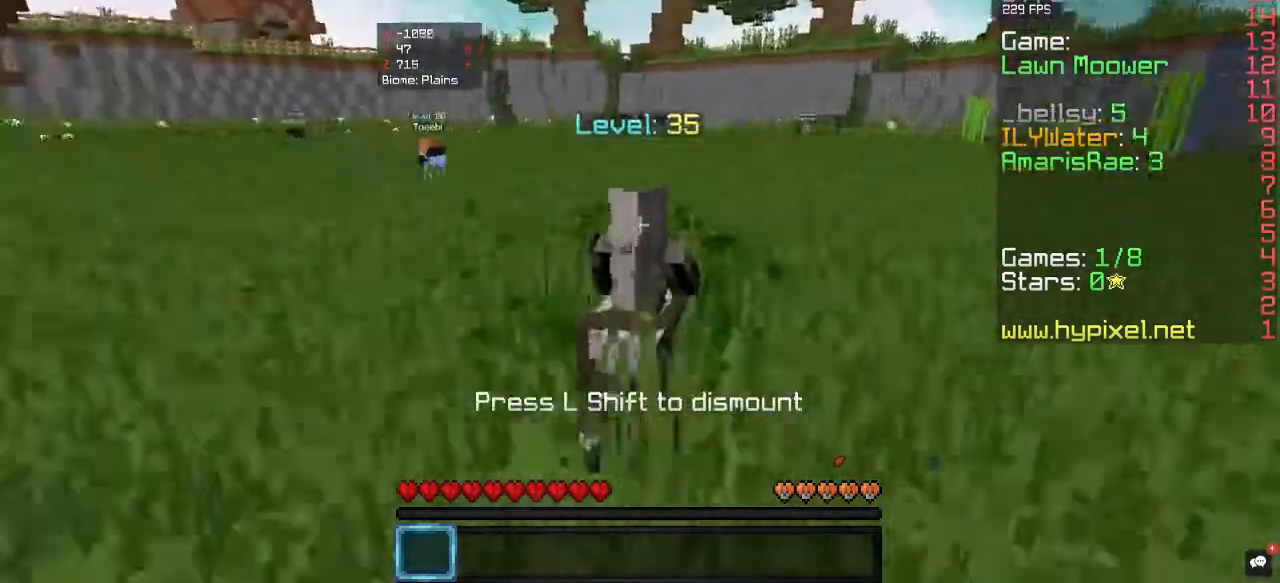
{"keys": ["w"], "mouse": [], "events": []}
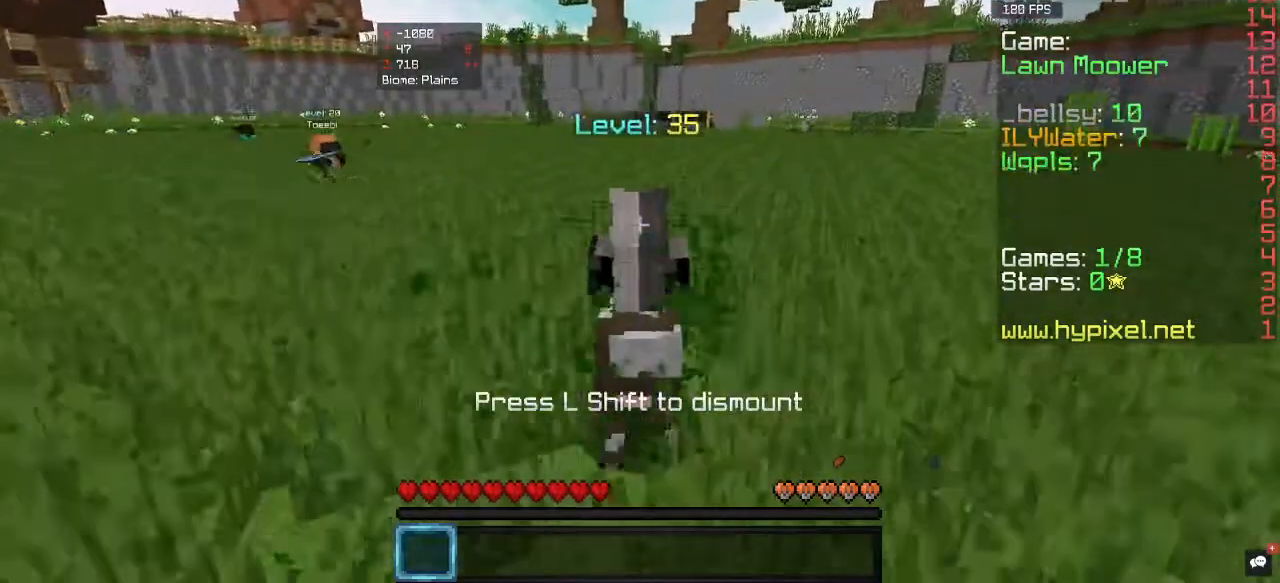
{"keys": ["w"], "mouse": [], "events": []}
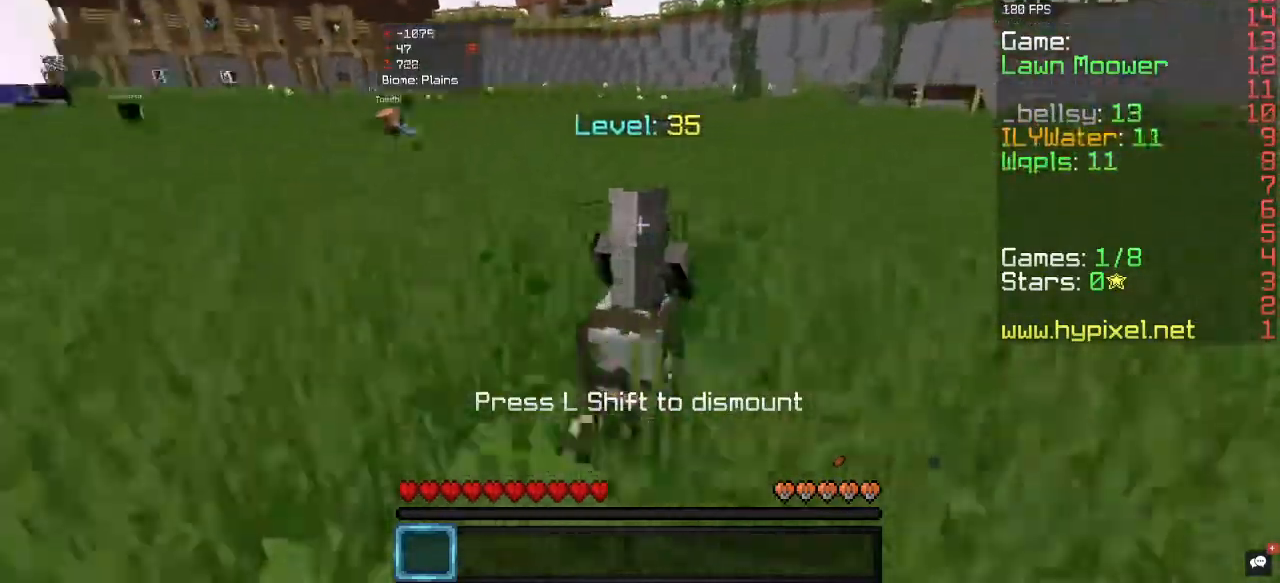
{"keys": ["w"], "mouse": [], "events": []}
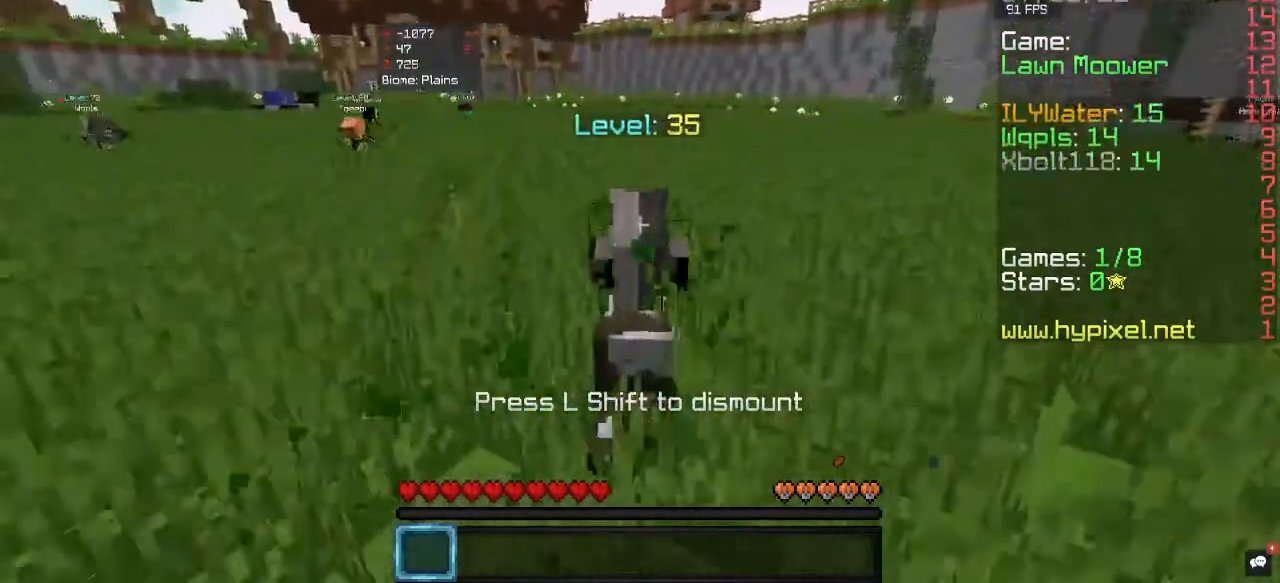
{"keys": ["w"], "mouse": [], "events": []}
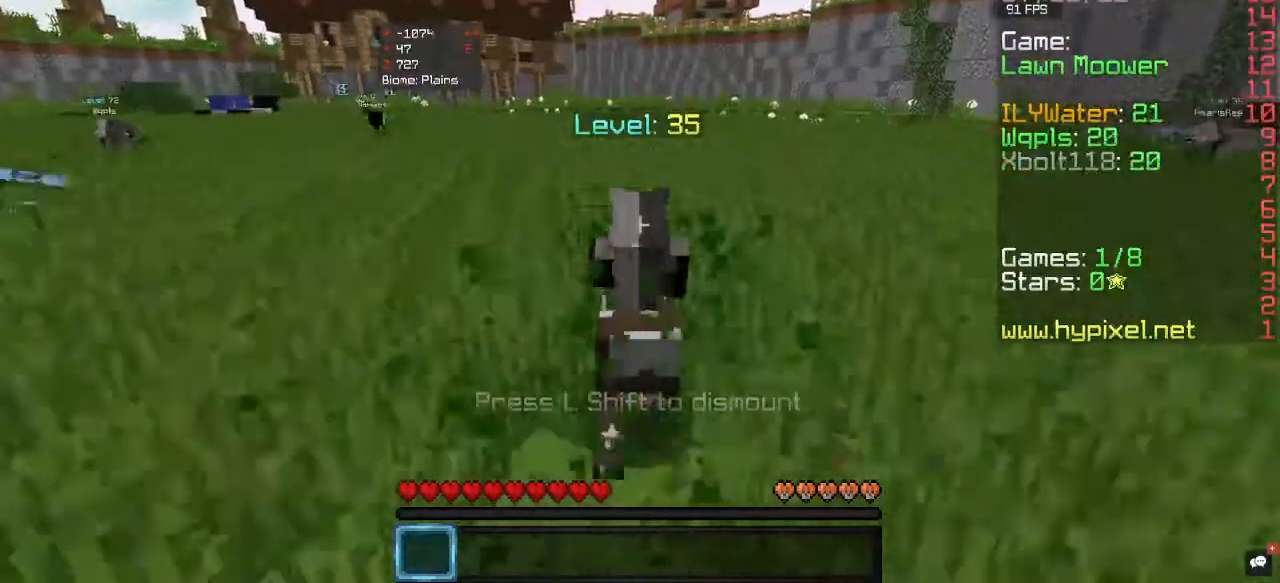
{"keys": ["w"], "mouse": [], "events": []}
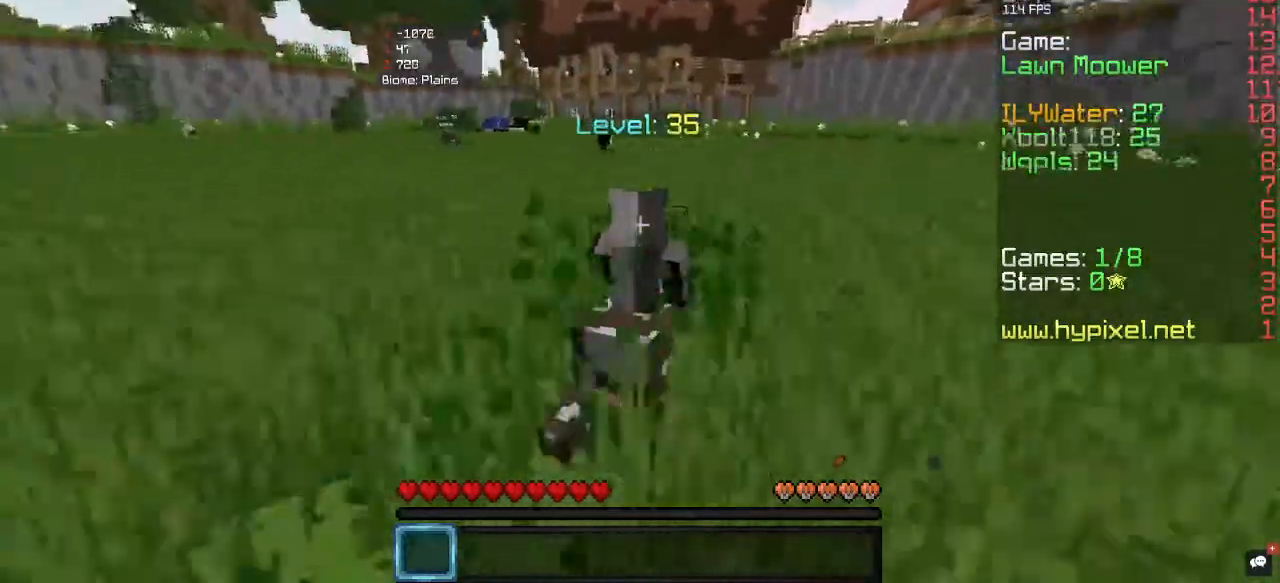
{"keys": ["w"], "mouse": [], "events": []}
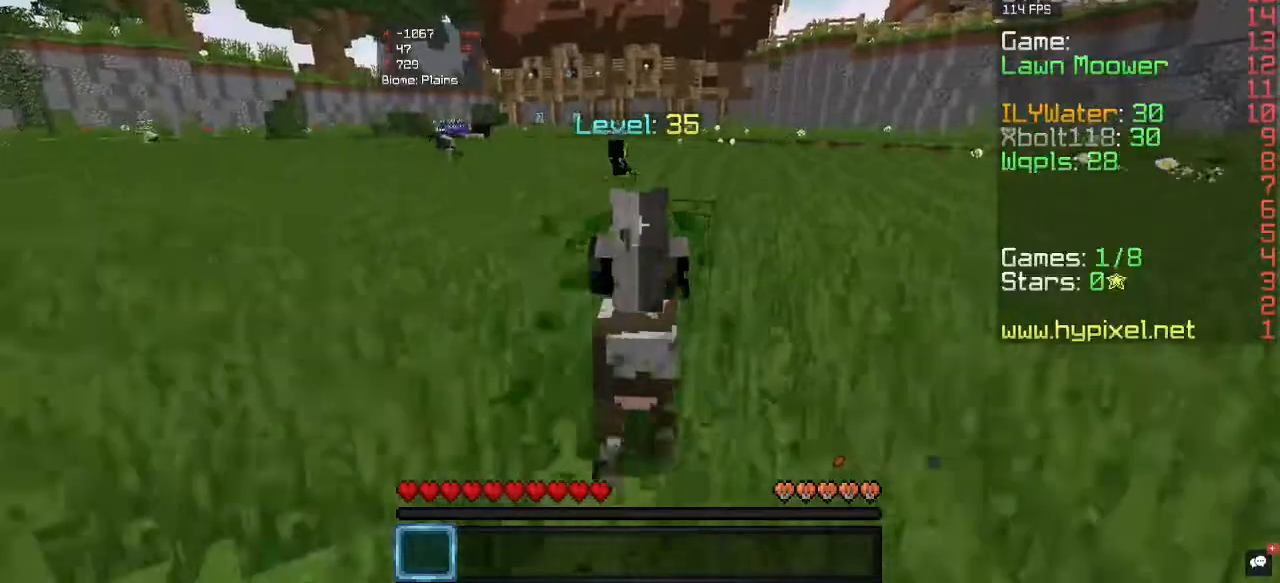
{"keys": ["w"], "mouse": [], "events": []}
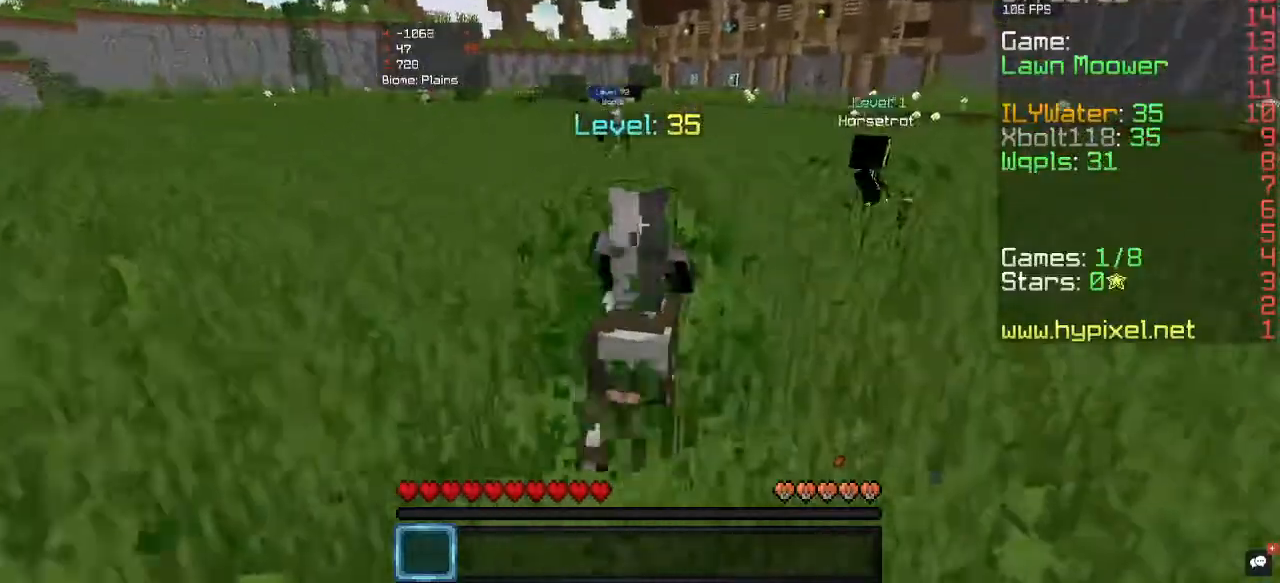
{"keys": ["w"], "mouse": [], "events": []}
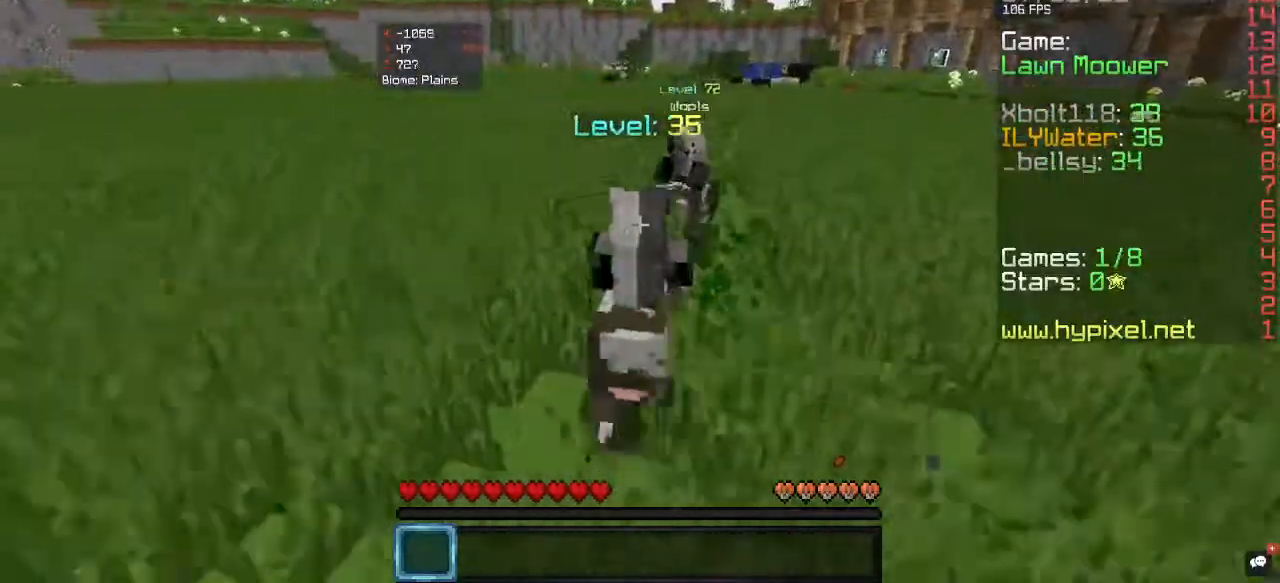
{"keys": ["w"], "mouse": [], "events": []}
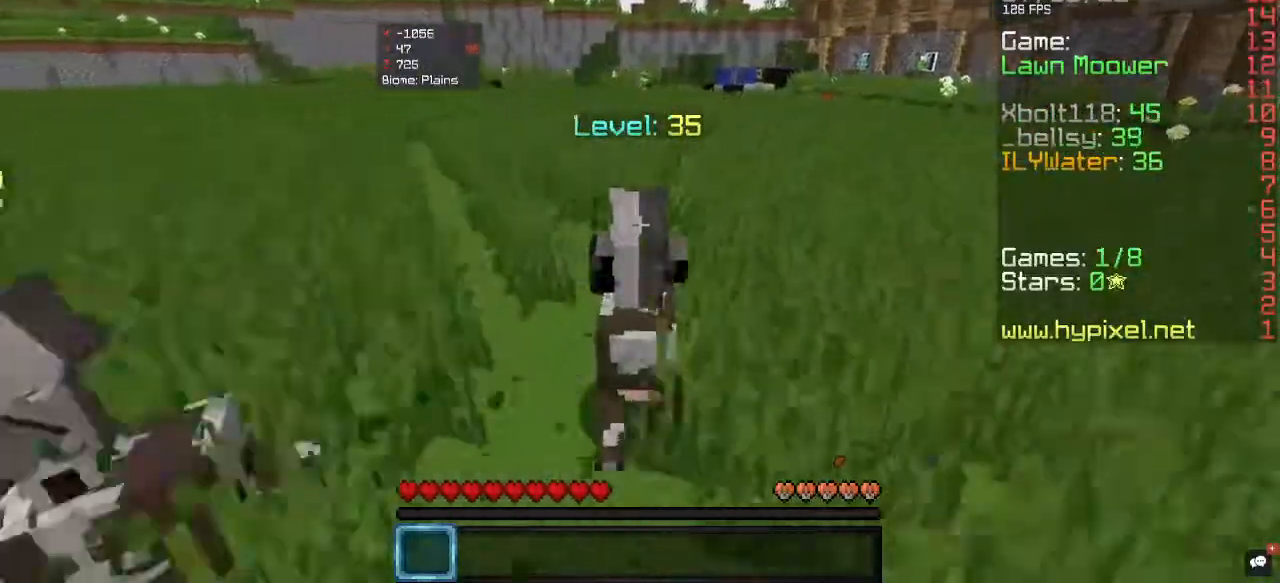
{"keys": ["w"], "mouse": [], "events": []}
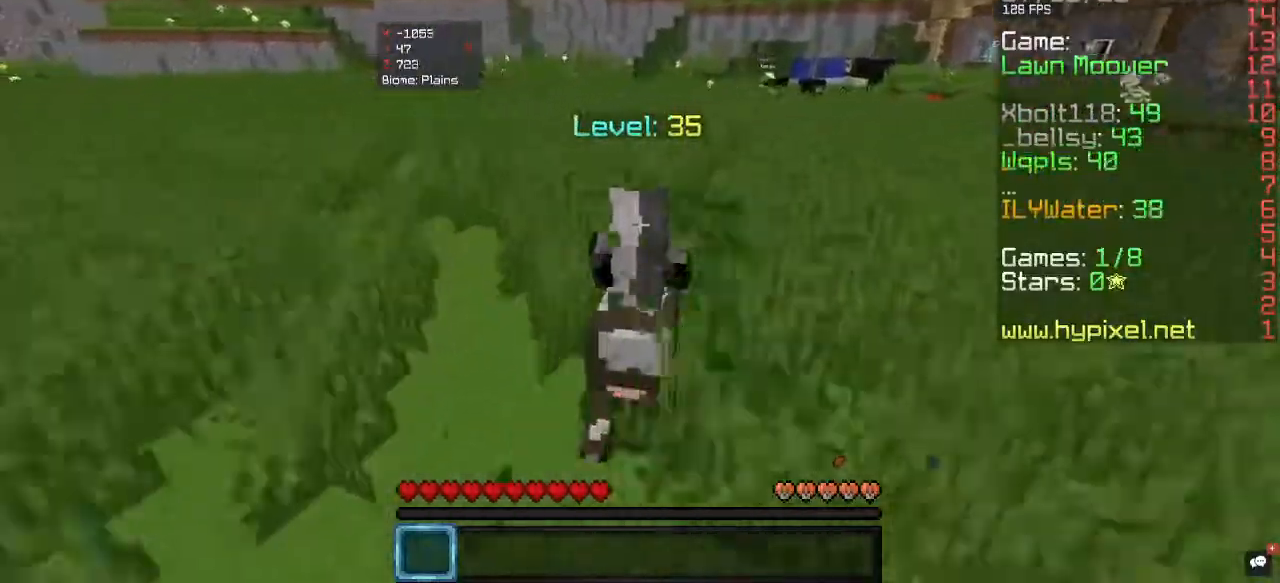
{"keys": ["w"], "mouse": [], "events": []}
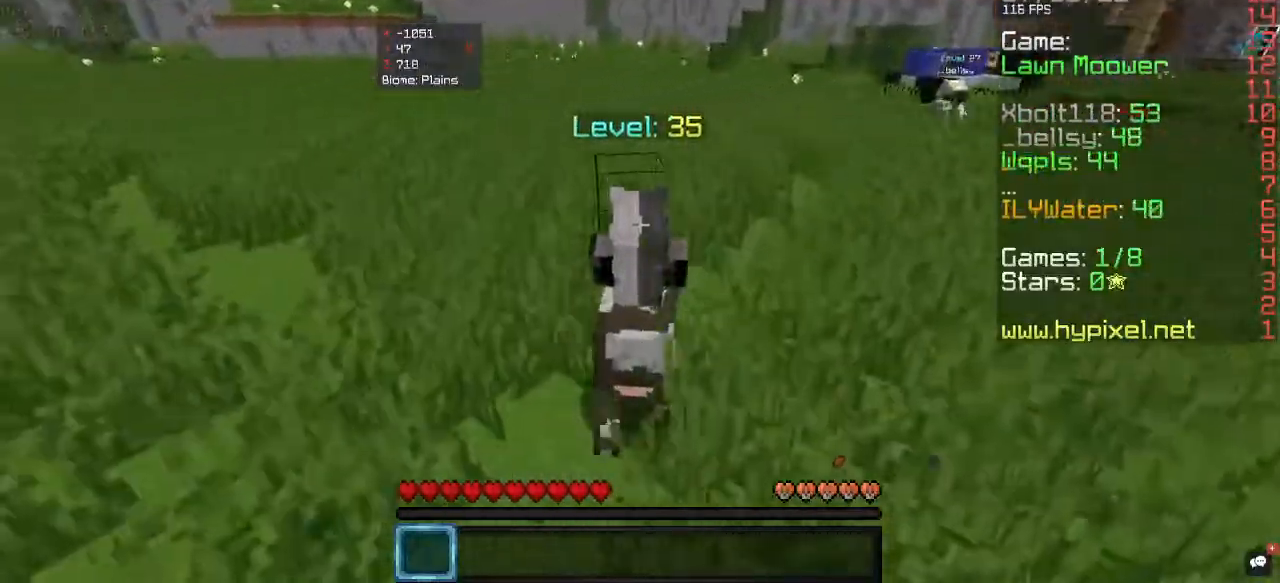
{"keys": ["w"], "mouse": [], "events": []}
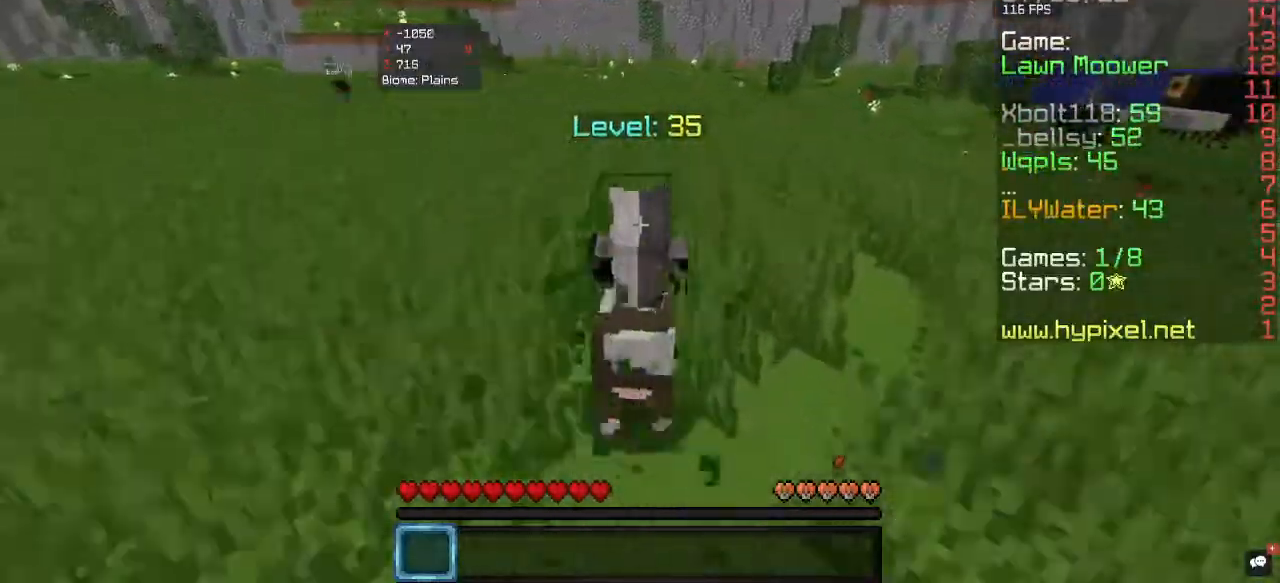
{"keys": ["w"], "mouse": [], "events": []}
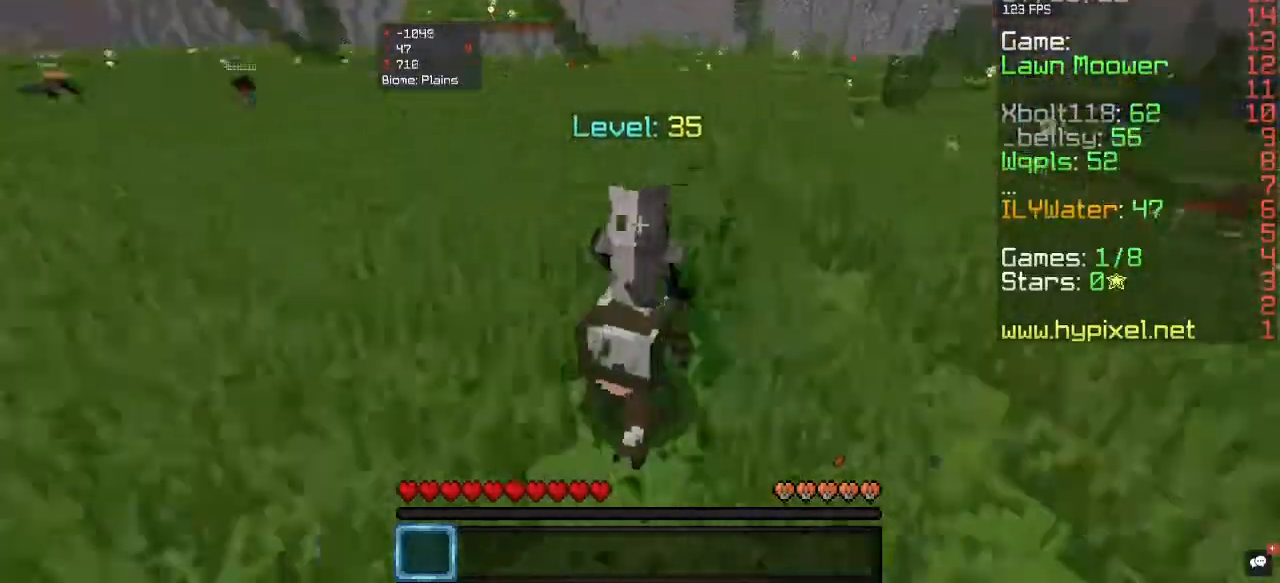
{"keys": ["w"], "mouse": [], "events": []}
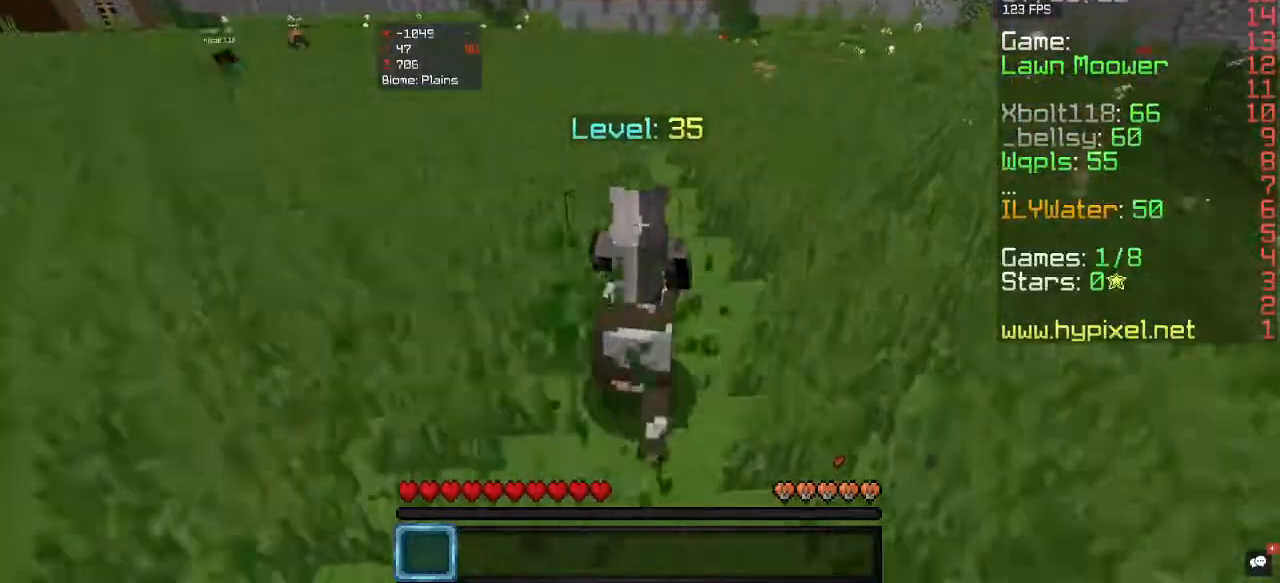
{"keys": ["w"], "mouse": [], "events": []}
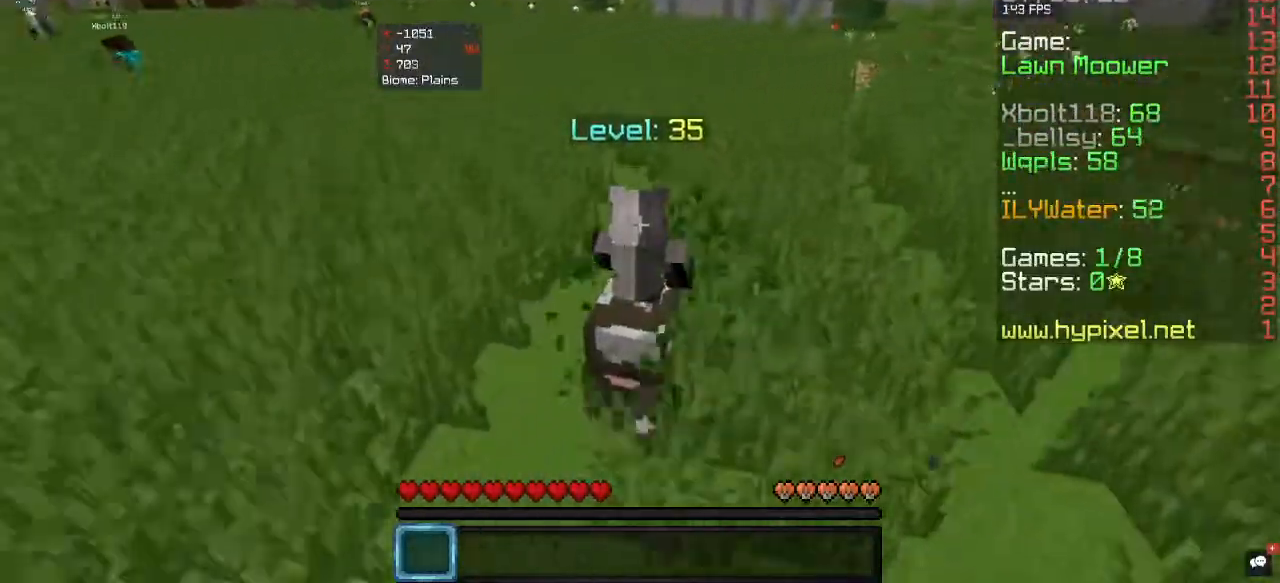
{"keys": ["w"], "mouse": [], "events": []}
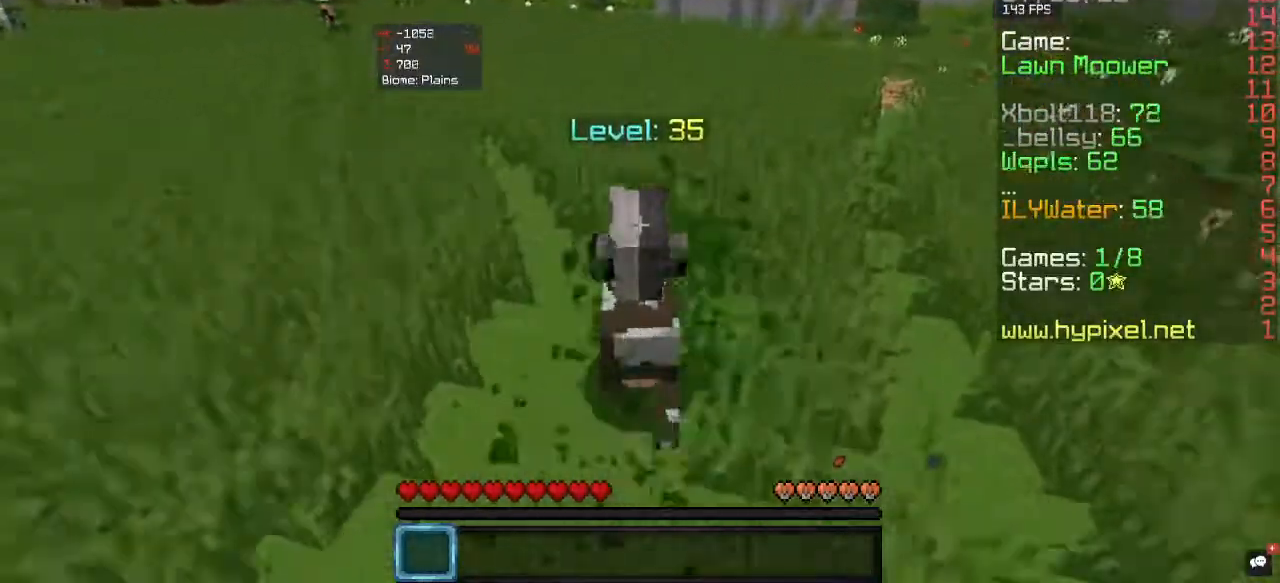
{"keys": ["w"], "mouse": [], "events": []}
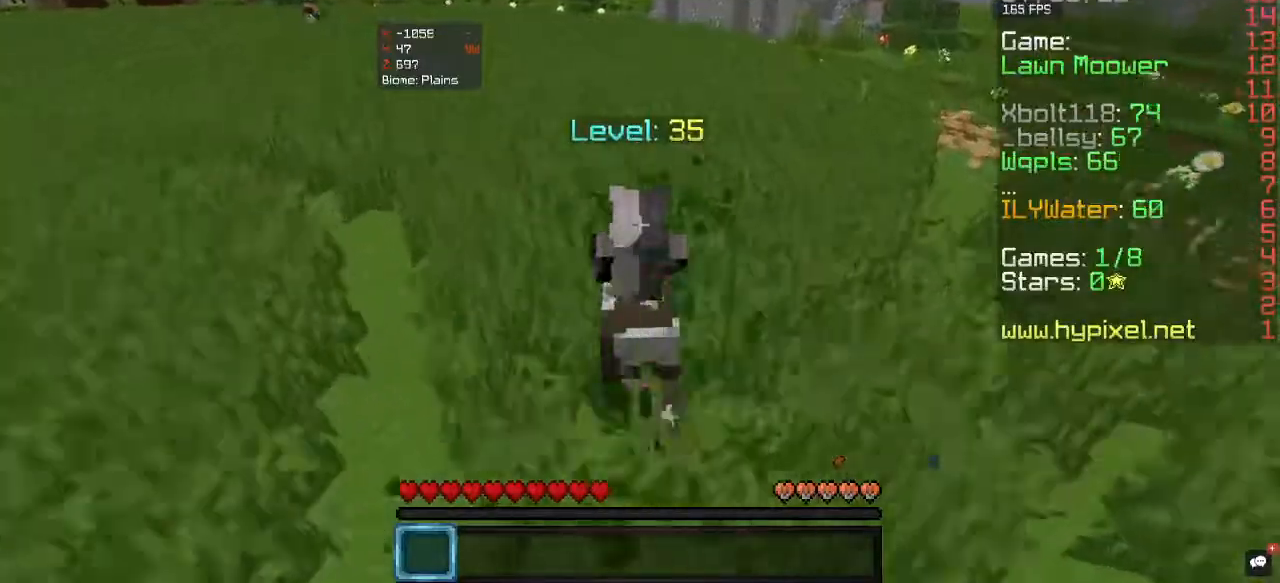
{"keys": ["w"], "mouse": [], "events": []}
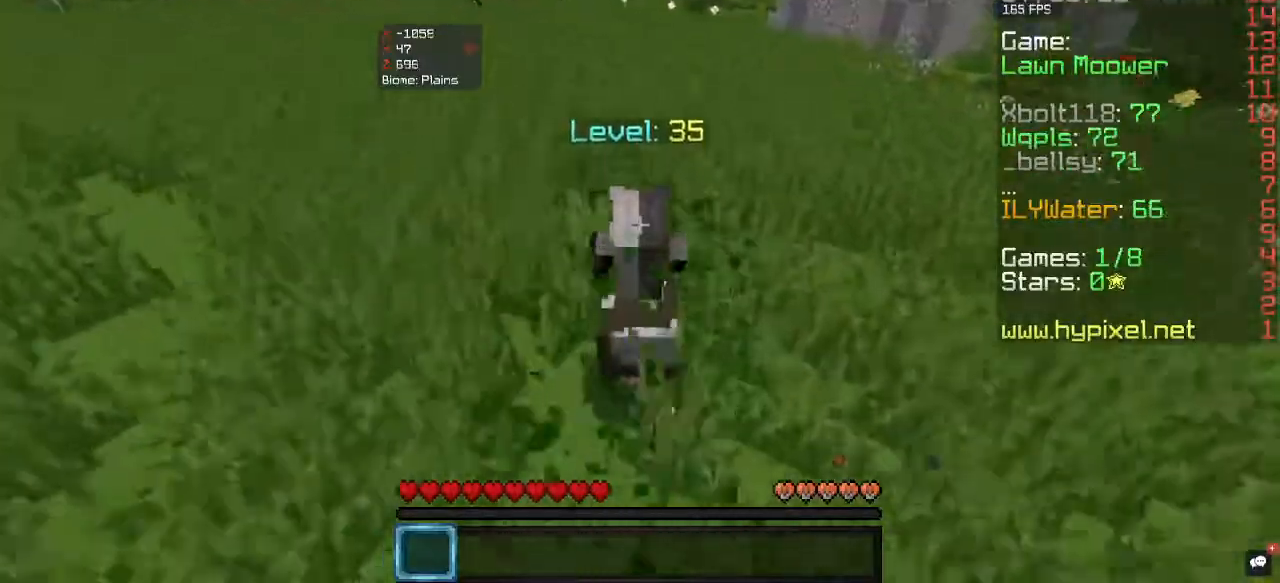
{"keys": ["w"], "mouse": [], "events": []}
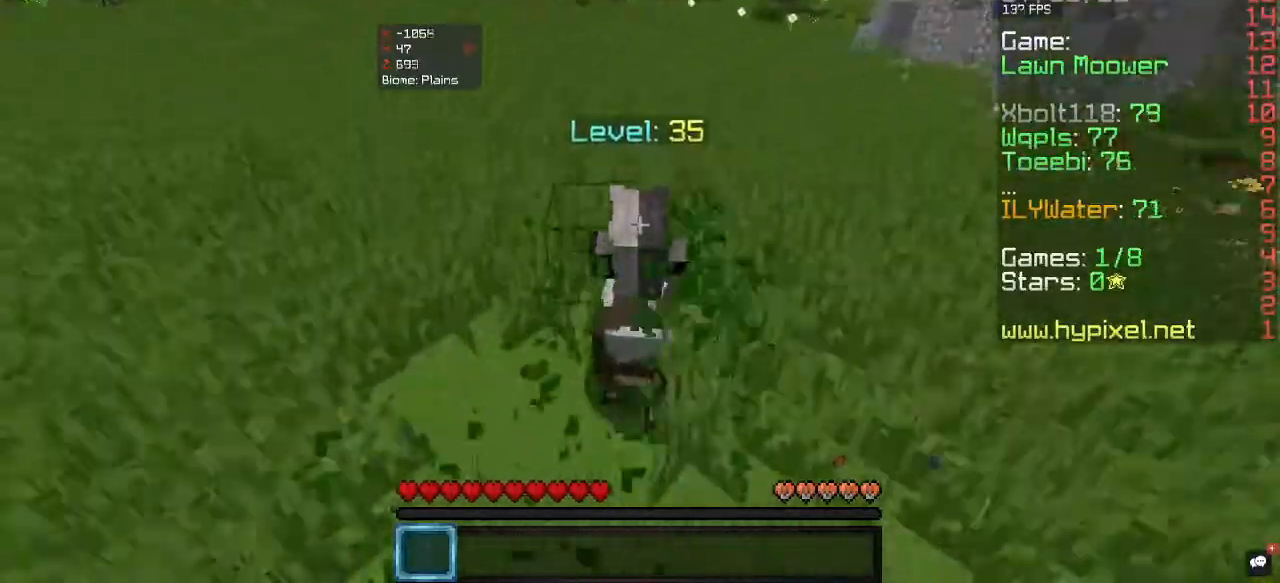
{"keys": ["w"], "mouse": [], "events": []}
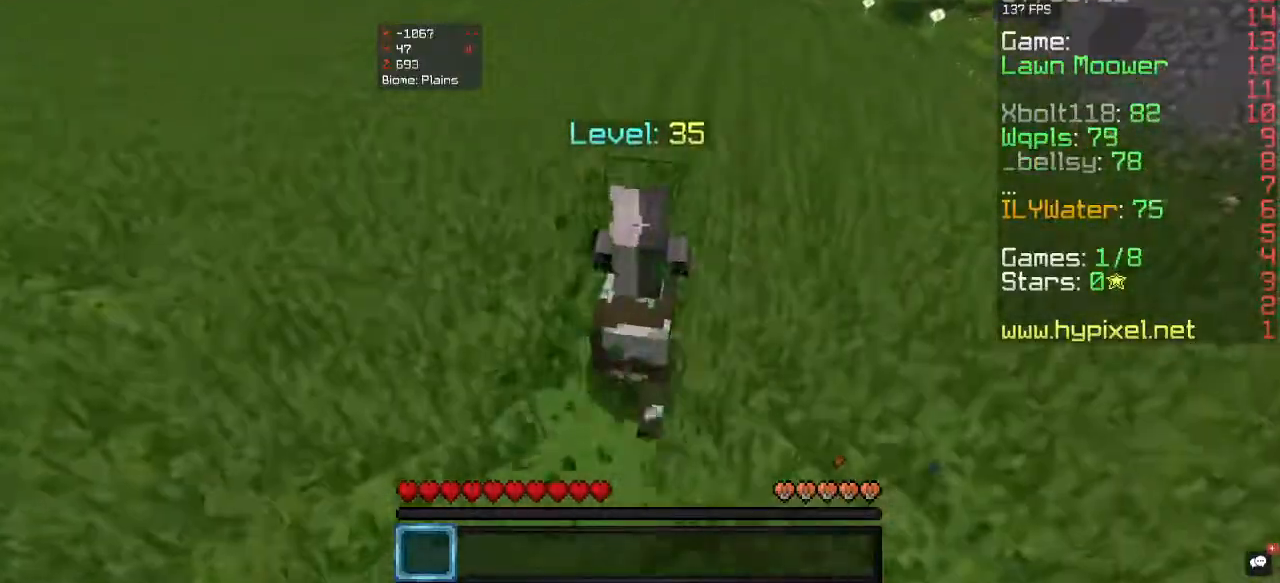
{"keys": ["w"], "mouse": [], "events": []}
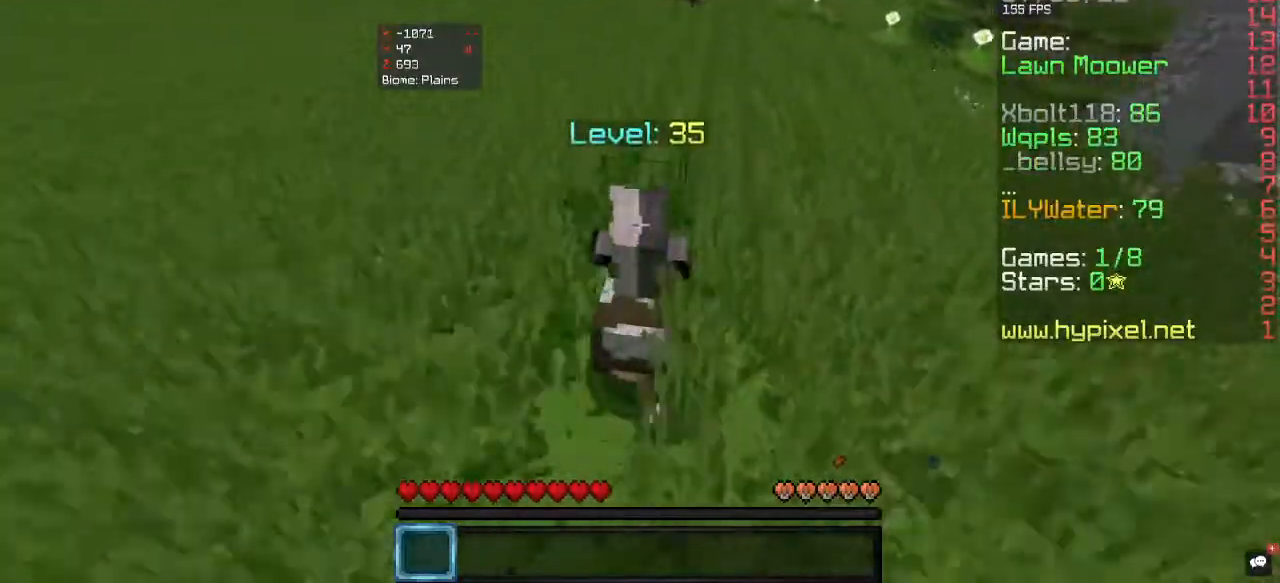
{"keys": ["w"], "mouse": [], "events": []}
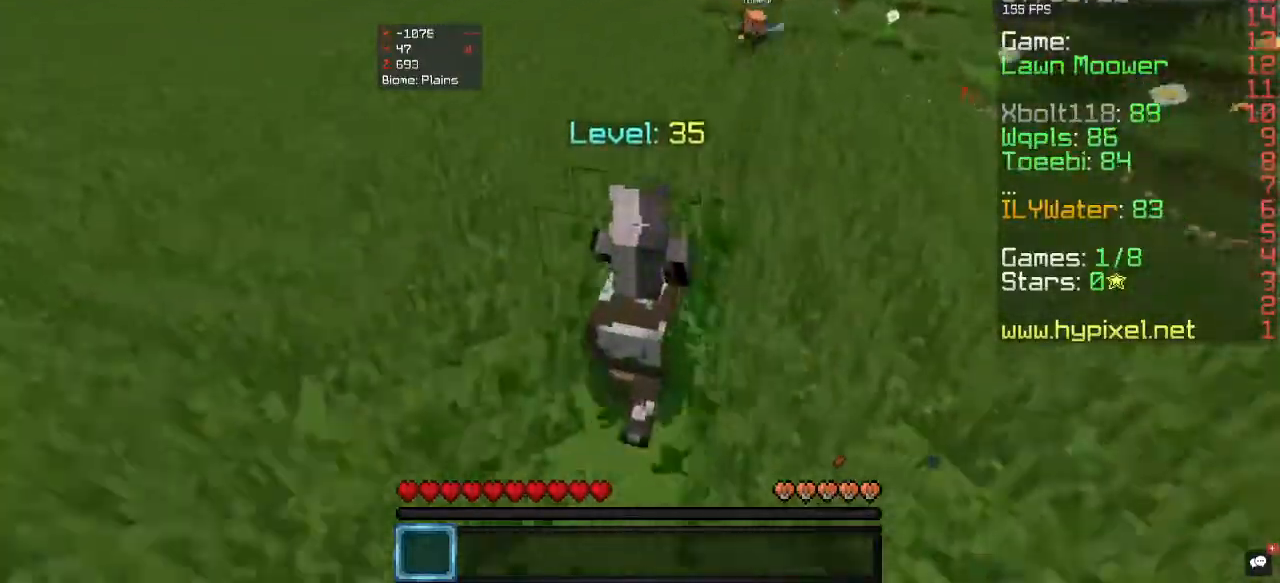
{"keys": ["w"], "mouse": [], "events": []}
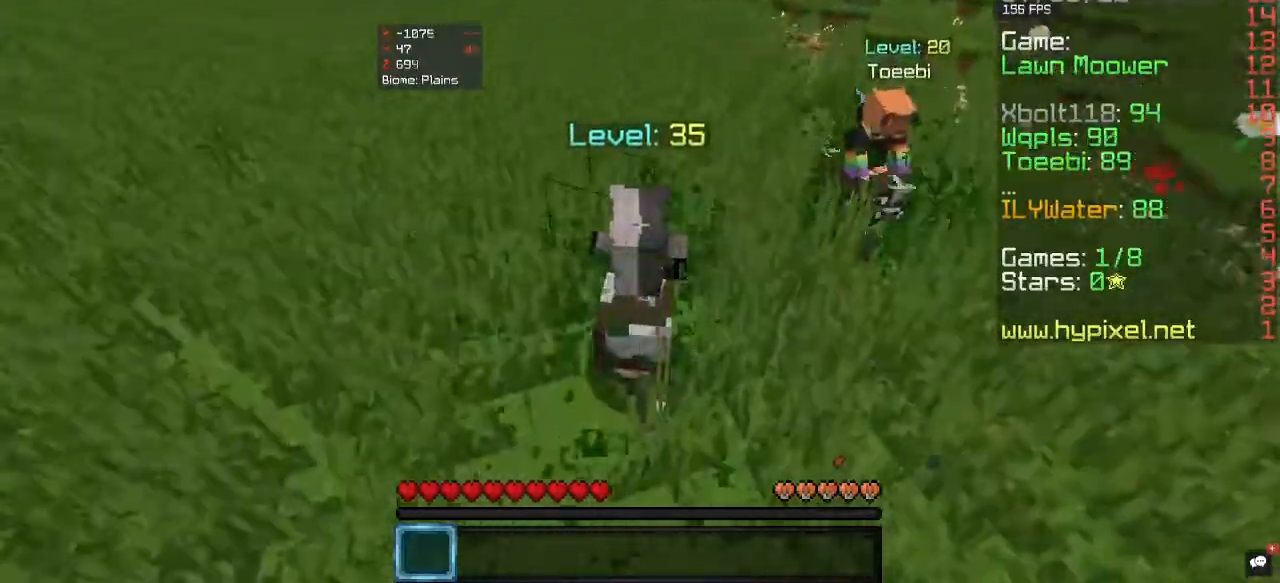
{"keys": ["w"], "mouse": [], "events": []}
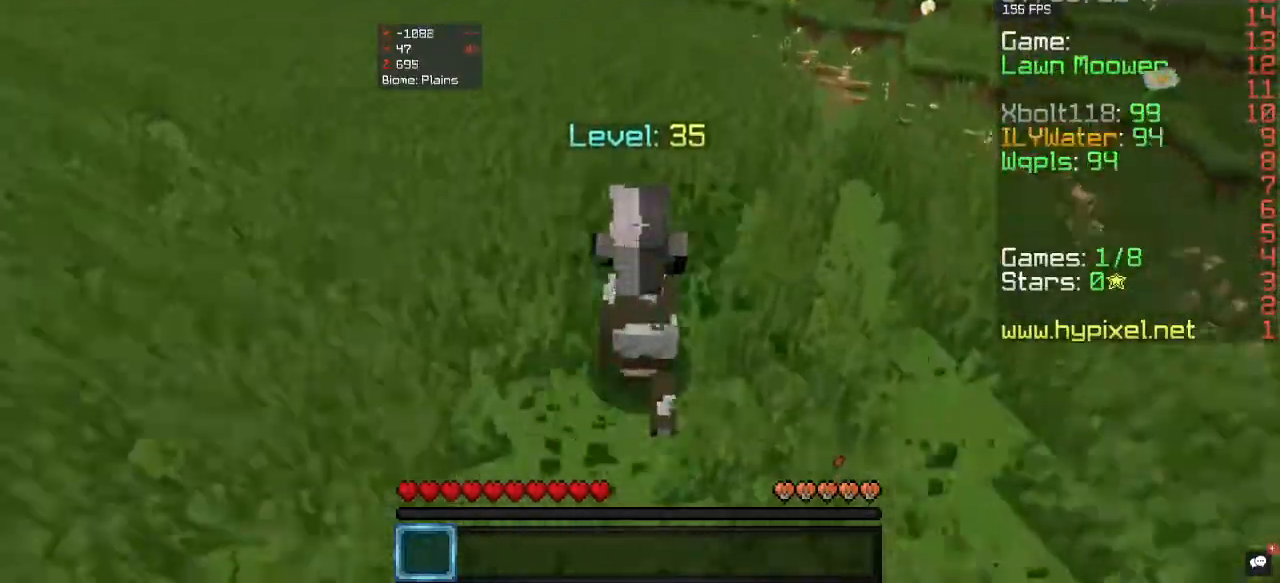
{"keys": ["w"], "mouse": [], "events": []}